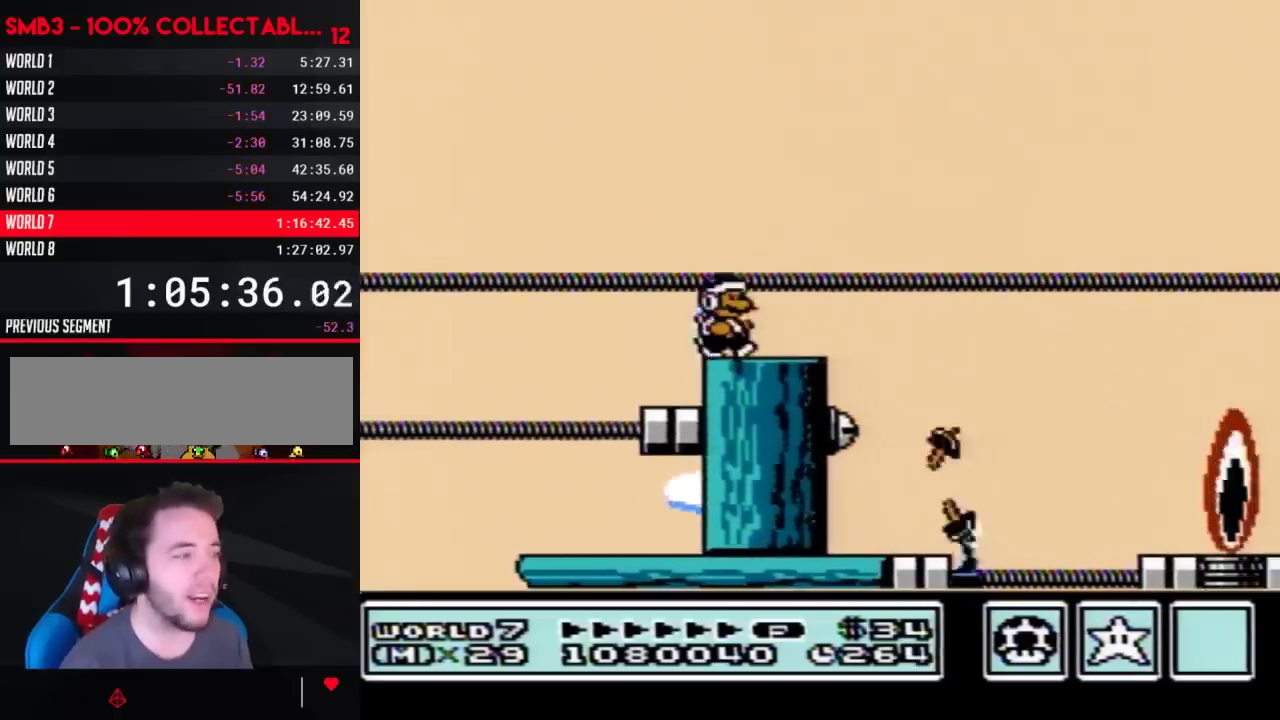
Gameplay with a controller (Nintendo layout); each line is a JSON object with the inputs held at the frame after it. "events" lists button and stick changes between this image and that frame as [ms after this image, input, new state], when the widget could be followed in between. Not read: L3 R3.
{"buttons": ["A", "B", "DPAD_RIGHT"], "events": [[333, "A", "down"]]}
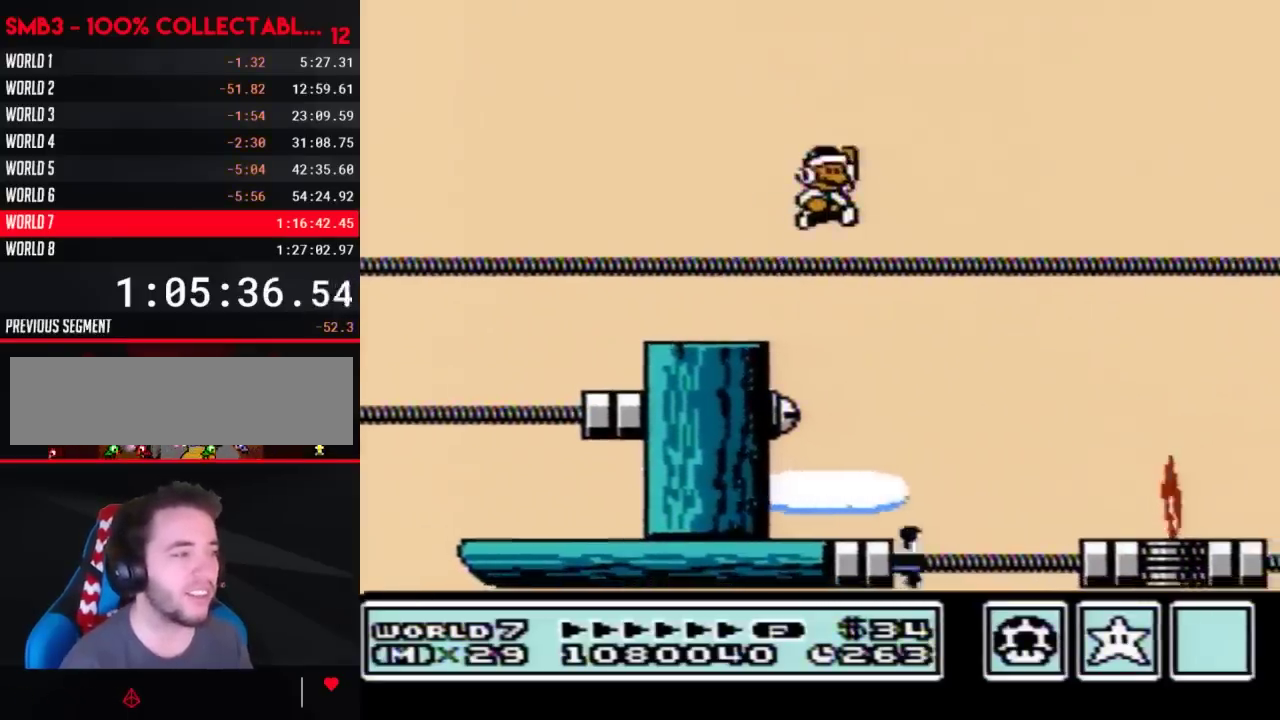
{"buttons": ["B"], "events": [[50, "A", "up"], [183, "DPAD_RIGHT", "up"], [333, "DPAD_LEFT", "down"], [500, "DPAD_LEFT", "up"]]}
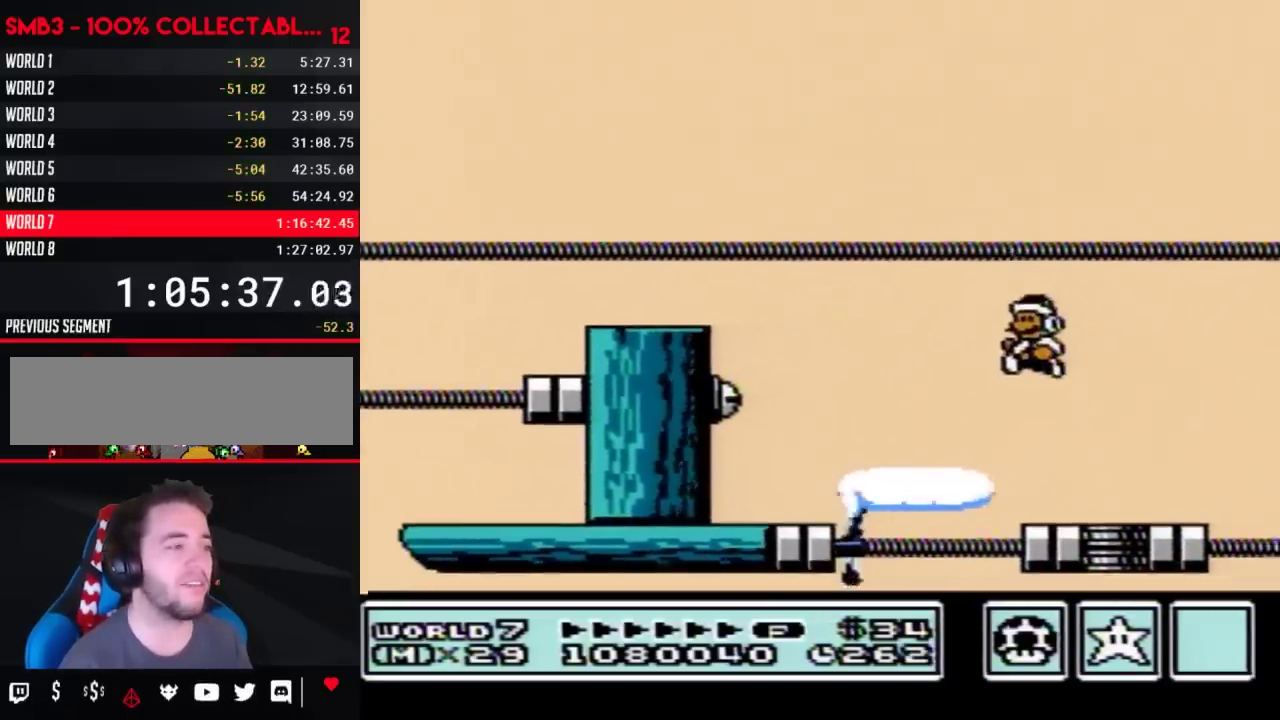
{"buttons": ["DPAD_LEFT"], "events": [[150, "B", "up"], [400, "DPAD_LEFT", "down"]]}
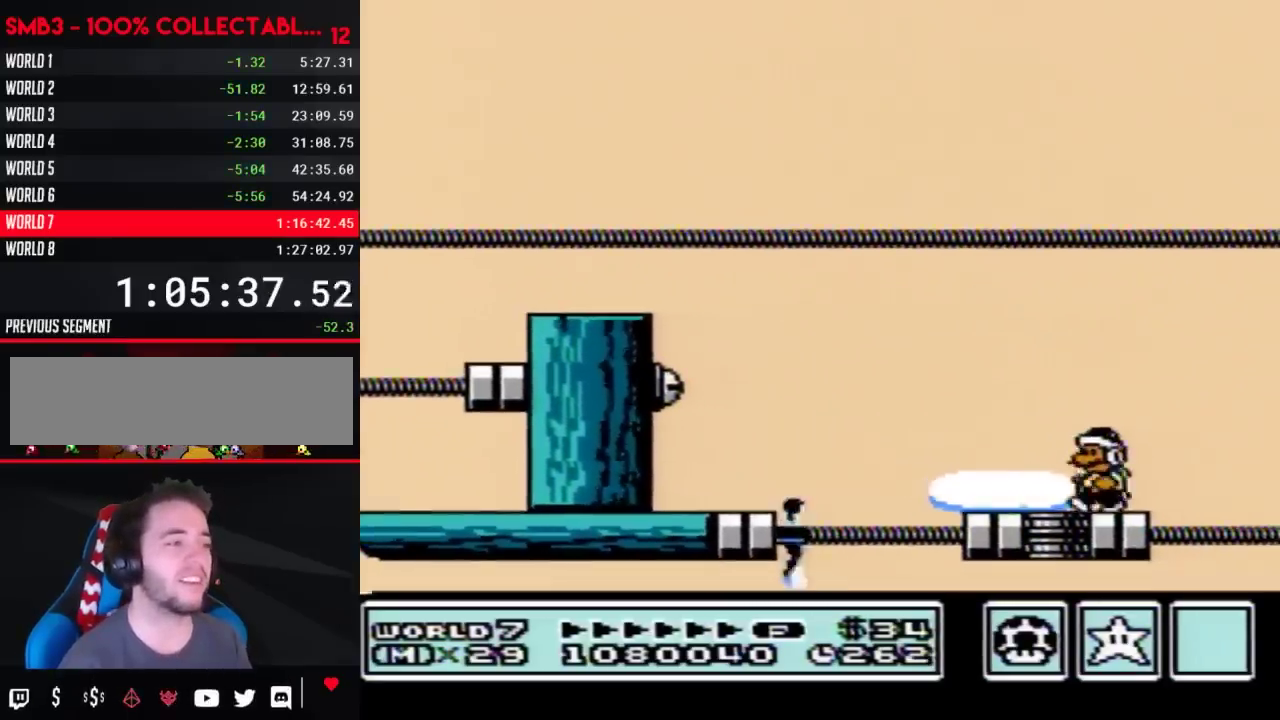
{"buttons": ["B"], "events": [[33, "DPAD_LEFT", "up"], [150, "DPAD_RIGHT", "down"], [250, "DPAD_RIGHT", "up"], [333, "B", "down"]]}
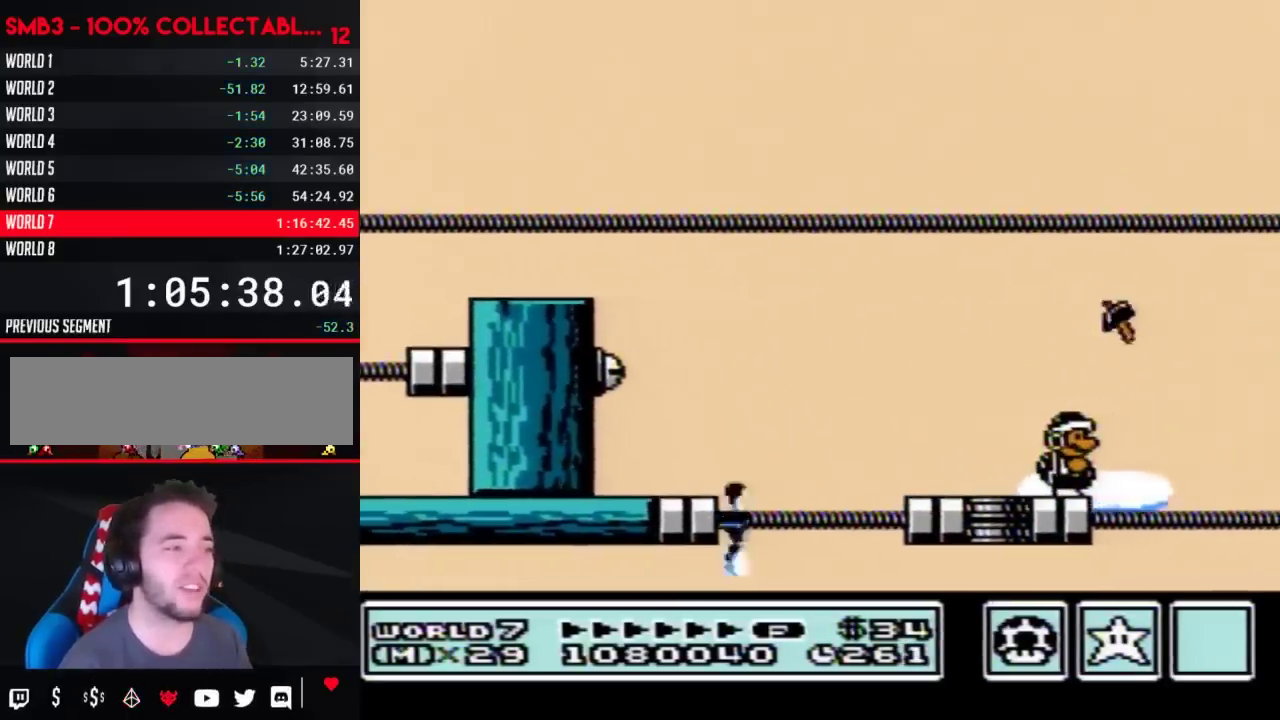
{"buttons": ["B", "DPAD_DOWN"], "events": [[467, "DPAD_DOWN", "down"]]}
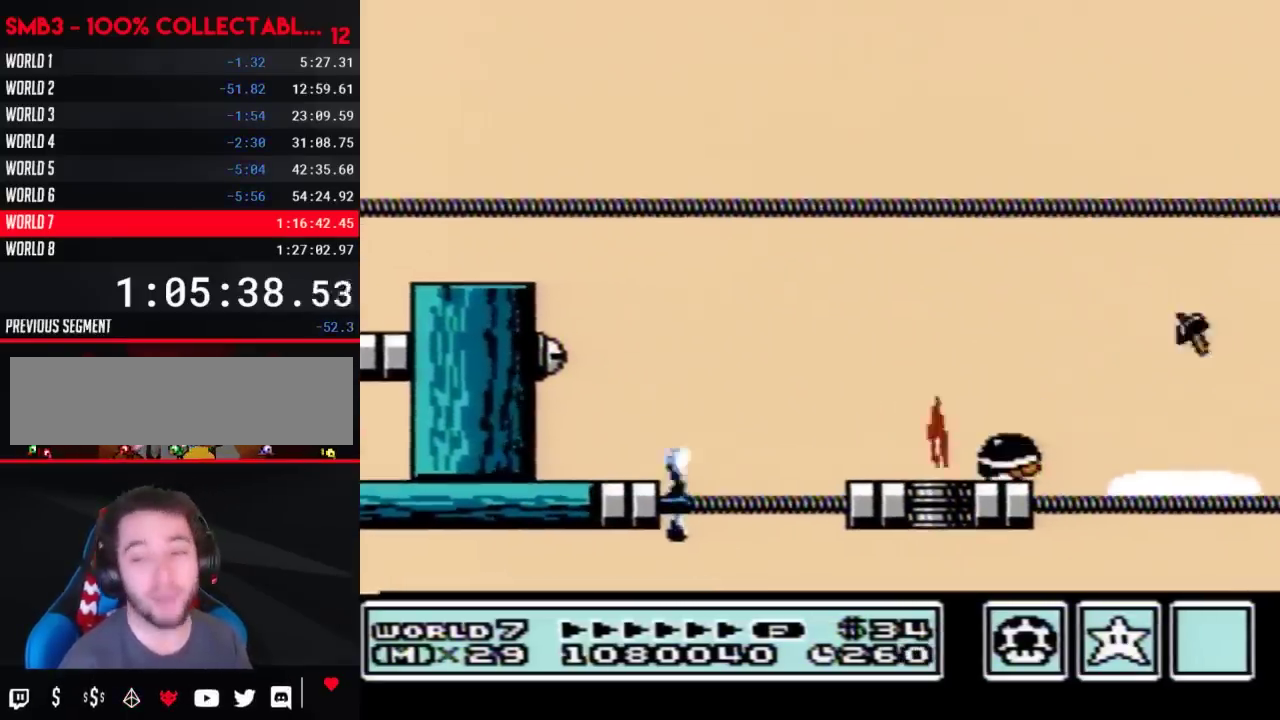
{"buttons": ["B"], "events": [[83, "DPAD_DOWN", "up"], [217, "DPAD_DOWN", "down"], [283, "DPAD_DOWN", "up"], [400, "DPAD_DOWN", "down"], [467, "DPAD_DOWN", "up"]]}
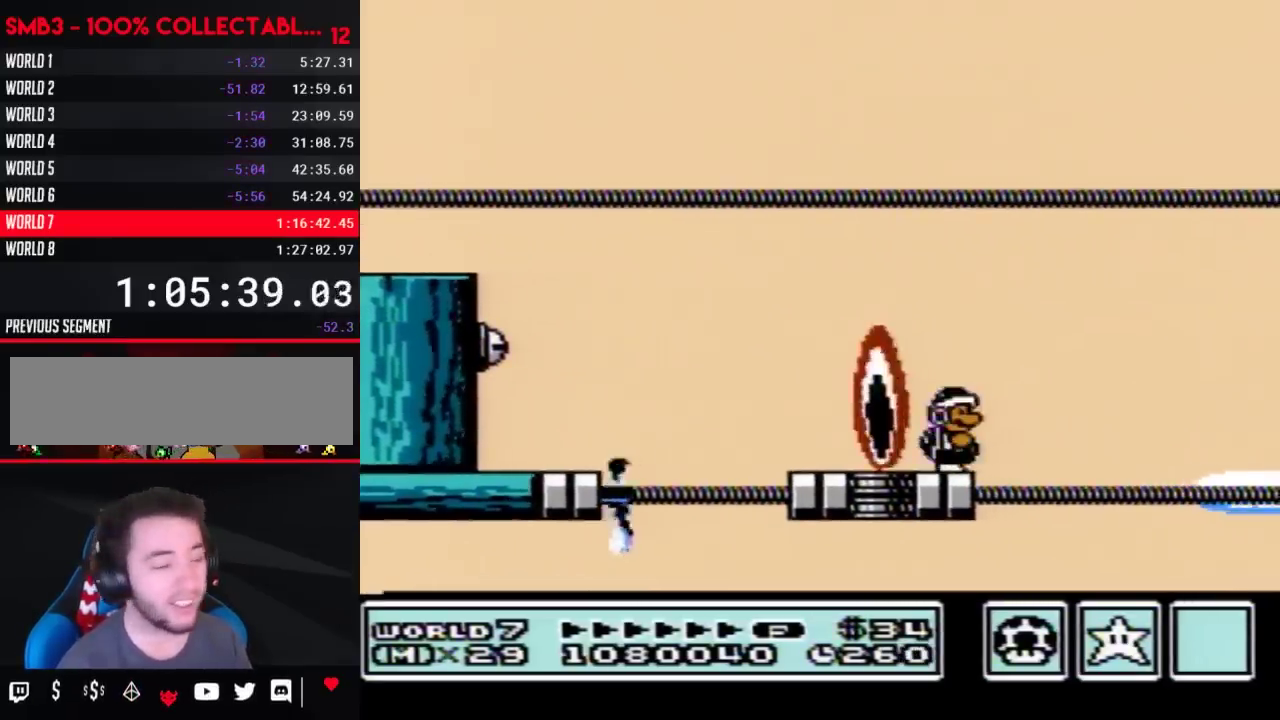
{"buttons": ["B", "DPAD_DOWN"], "events": [[83, "DPAD_DOWN", "down"], [183, "DPAD_DOWN", "up"], [250, "DPAD_DOWN", "down"], [333, "DPAD_DOWN", "up"], [433, "DPAD_DOWN", "down"]]}
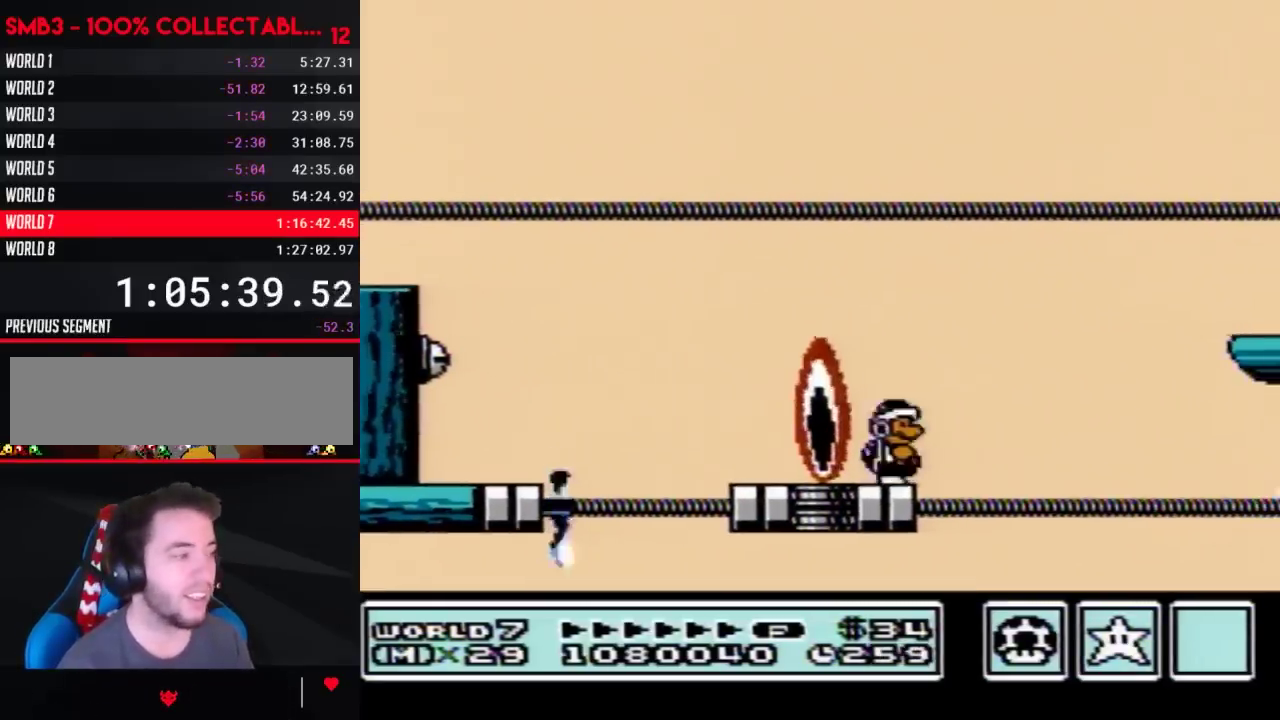
{"buttons": ["B"], "events": [[33, "DPAD_DOWN", "up"], [117, "DPAD_DOWN", "down"], [217, "DPAD_DOWN", "up"], [283, "DPAD_DOWN", "down"], [400, "DPAD_DOWN", "up"]]}
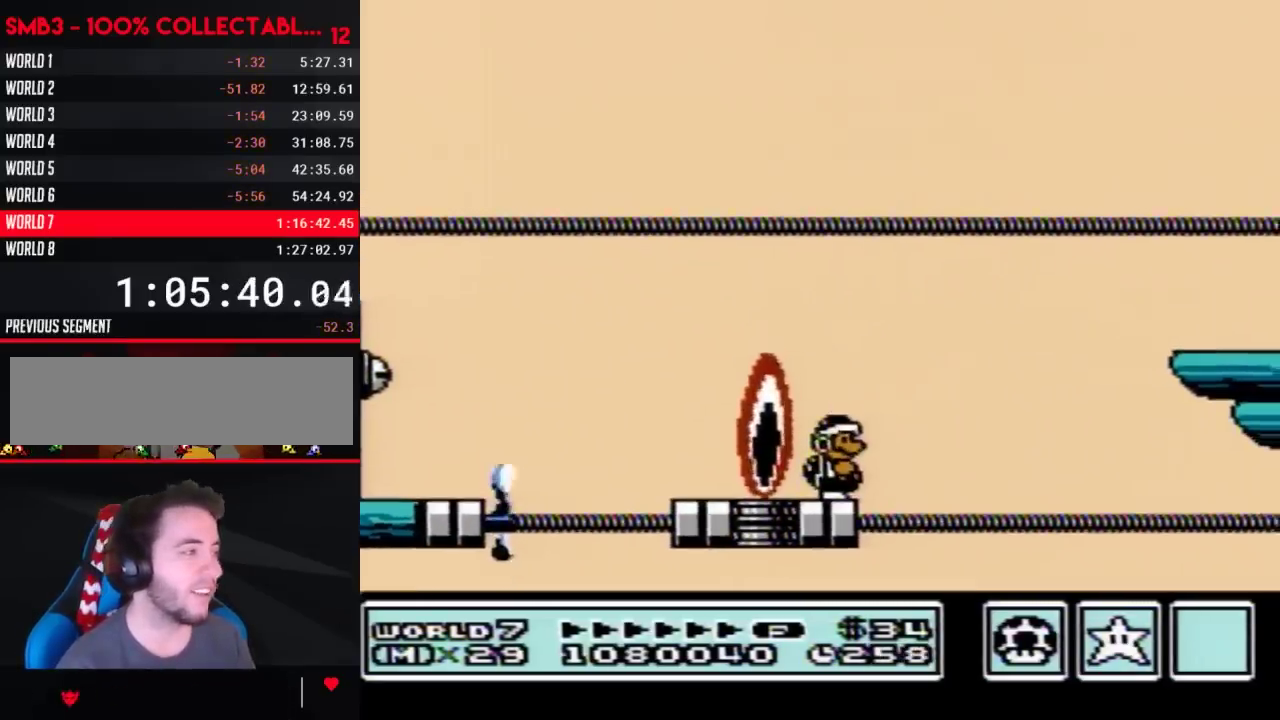
{"buttons": ["DPAD_LEFT"], "events": [[183, "A", "down"], [367, "DPAD_LEFT", "down"], [467, "A", "up"], [500, "B", "up"]]}
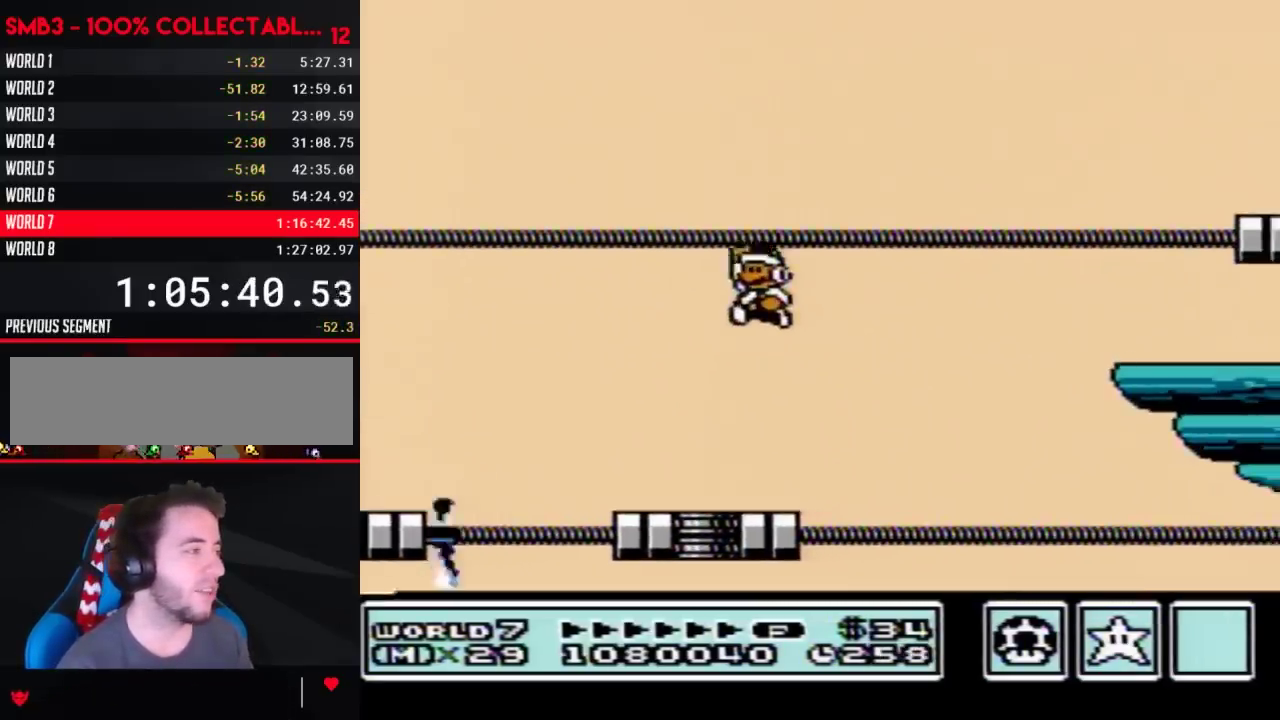
{"buttons": ["B", "DPAD_RIGHT"], "events": [[233, "B", "down"], [233, "DPAD_LEFT", "up"], [333, "DPAD_RIGHT", "down"]]}
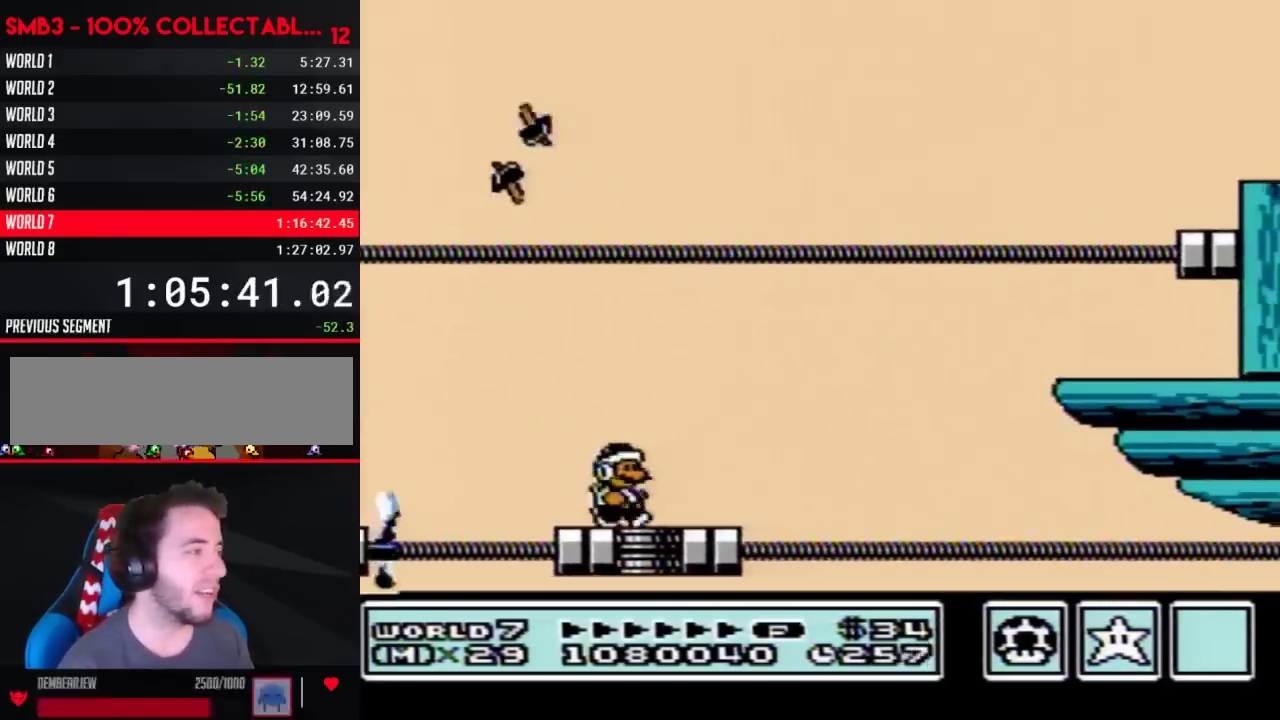
{"buttons": ["A", "B", "DPAD_RIGHT"], "events": [[383, "A", "down"]]}
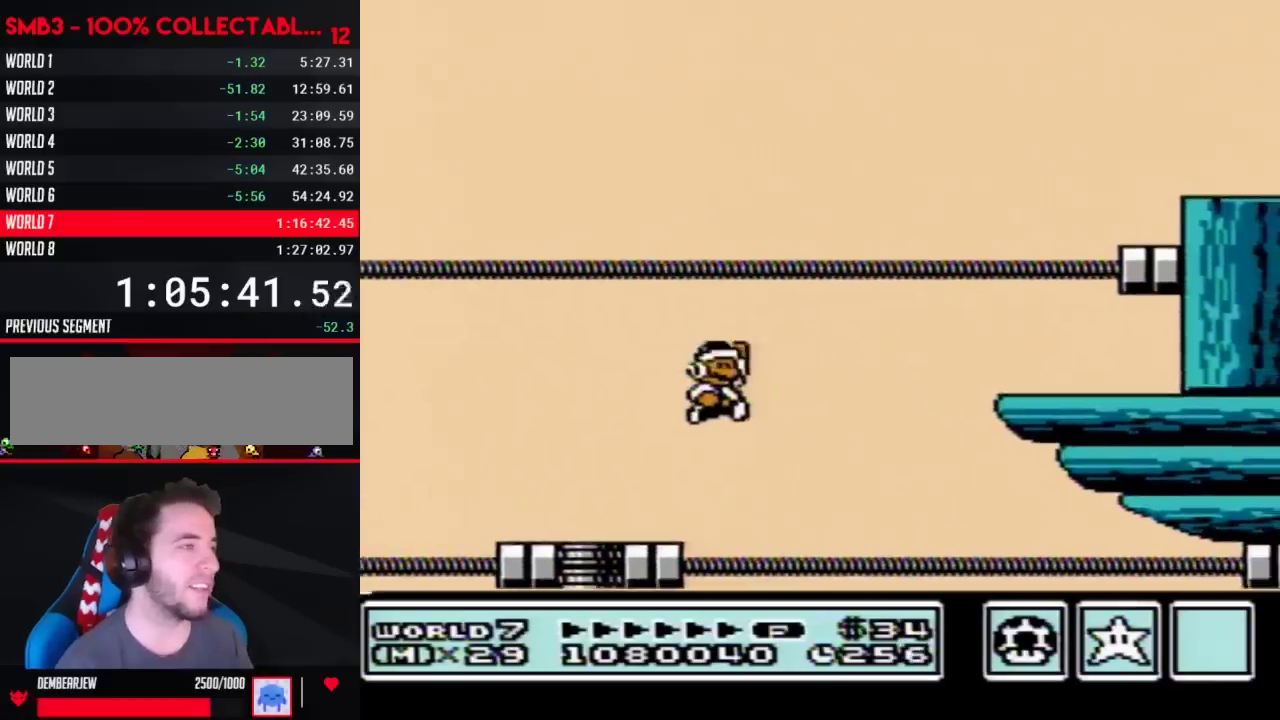
{"buttons": [], "events": [[267, "A", "up"], [283, "B", "up"], [450, "B", "down"], [450, "DPAD_RIGHT", "up"], [500, "B", "up"]]}
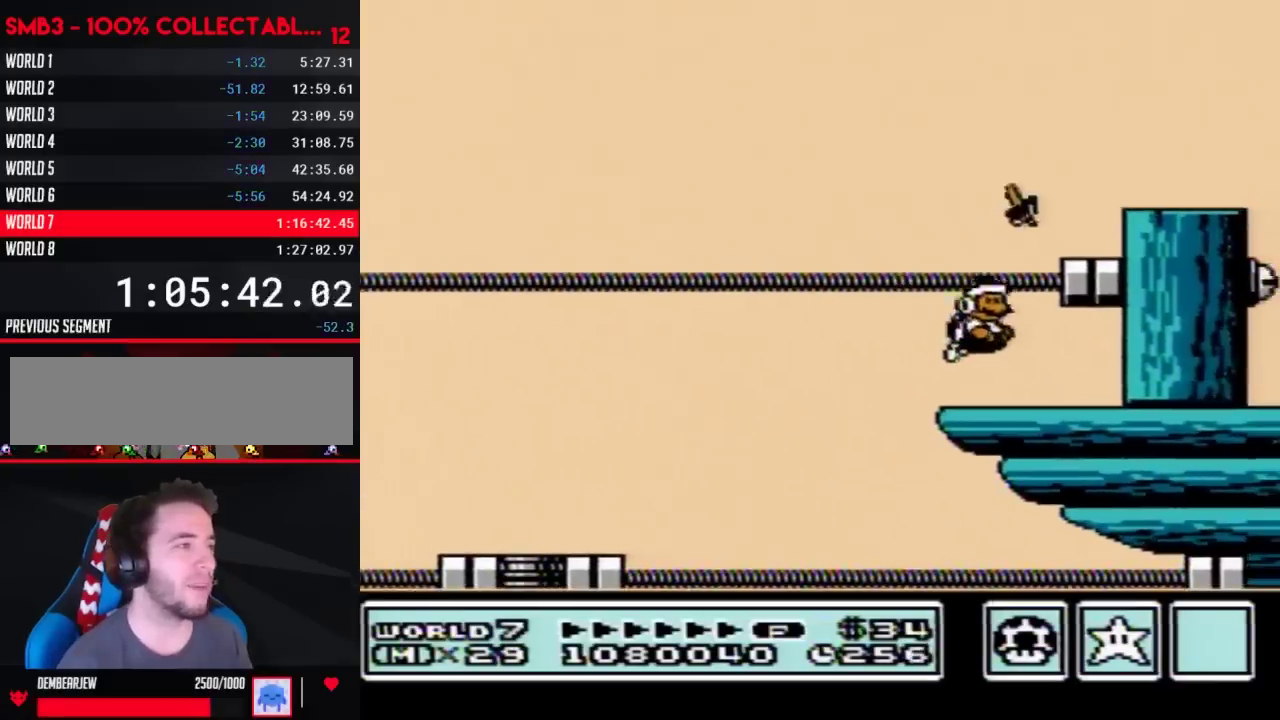
{"buttons": ["B", "DPAD_LEFT"], "events": [[100, "B", "down"], [233, "DPAD_LEFT", "down"]]}
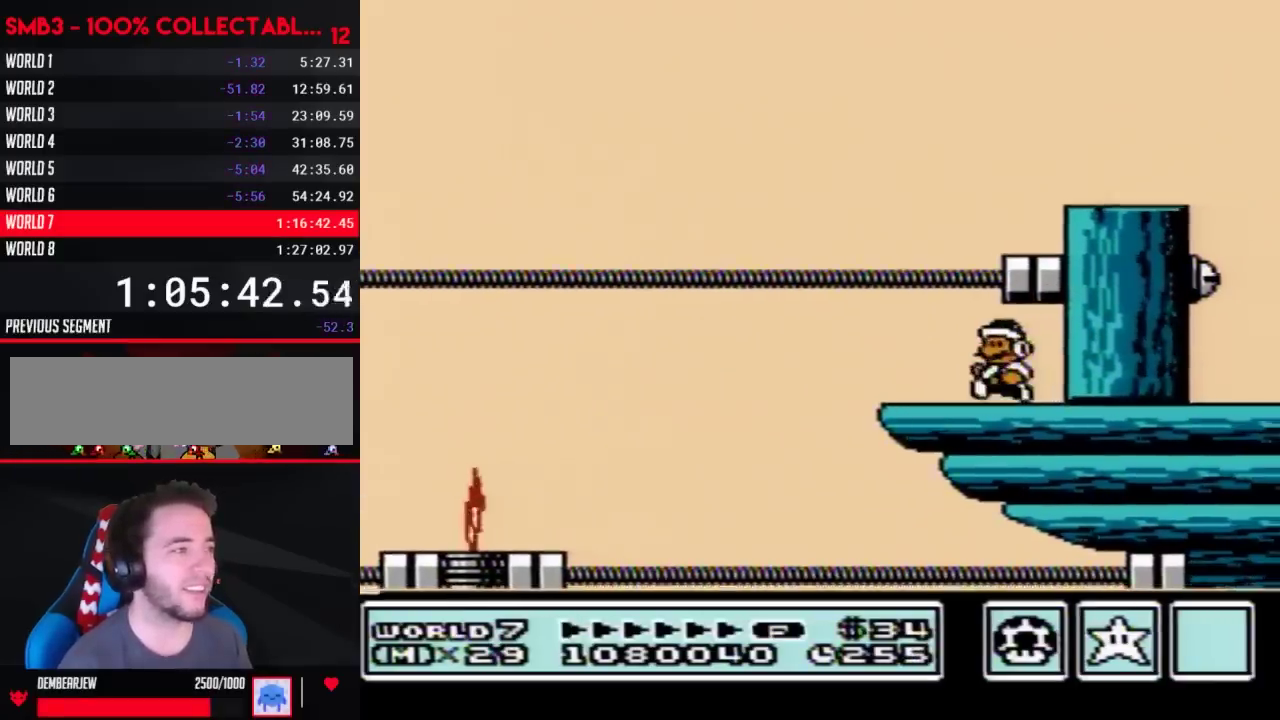
{"buttons": ["DPAD_LEFT"], "events": [[67, "DPAD_LEFT", "up"], [200, "B", "up"], [200, "DPAD_RIGHT", "down"], [283, "DPAD_RIGHT", "up"], [383, "DPAD_LEFT", "down"]]}
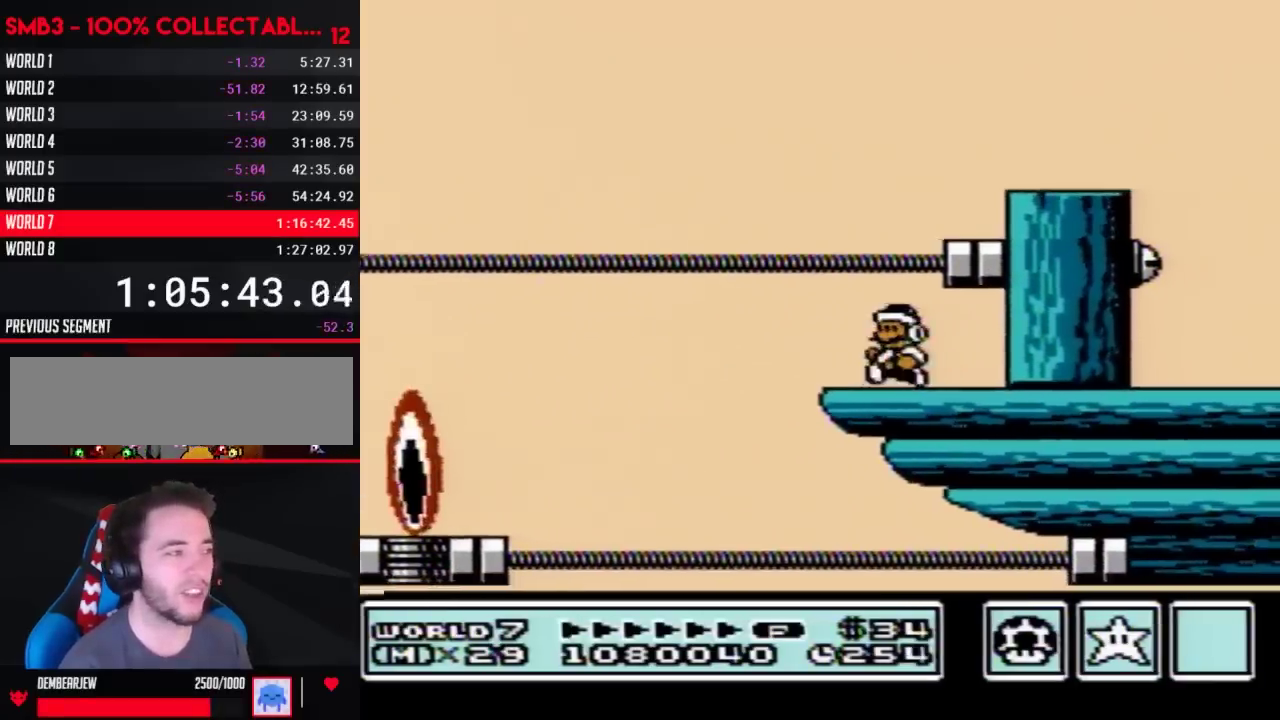
{"buttons": ["DPAD_LEFT"], "events": [[167, "DPAD_LEFT", "up"], [267, "DPAD_RIGHT", "down"], [317, "DPAD_RIGHT", "up"], [450, "DPAD_LEFT", "down"]]}
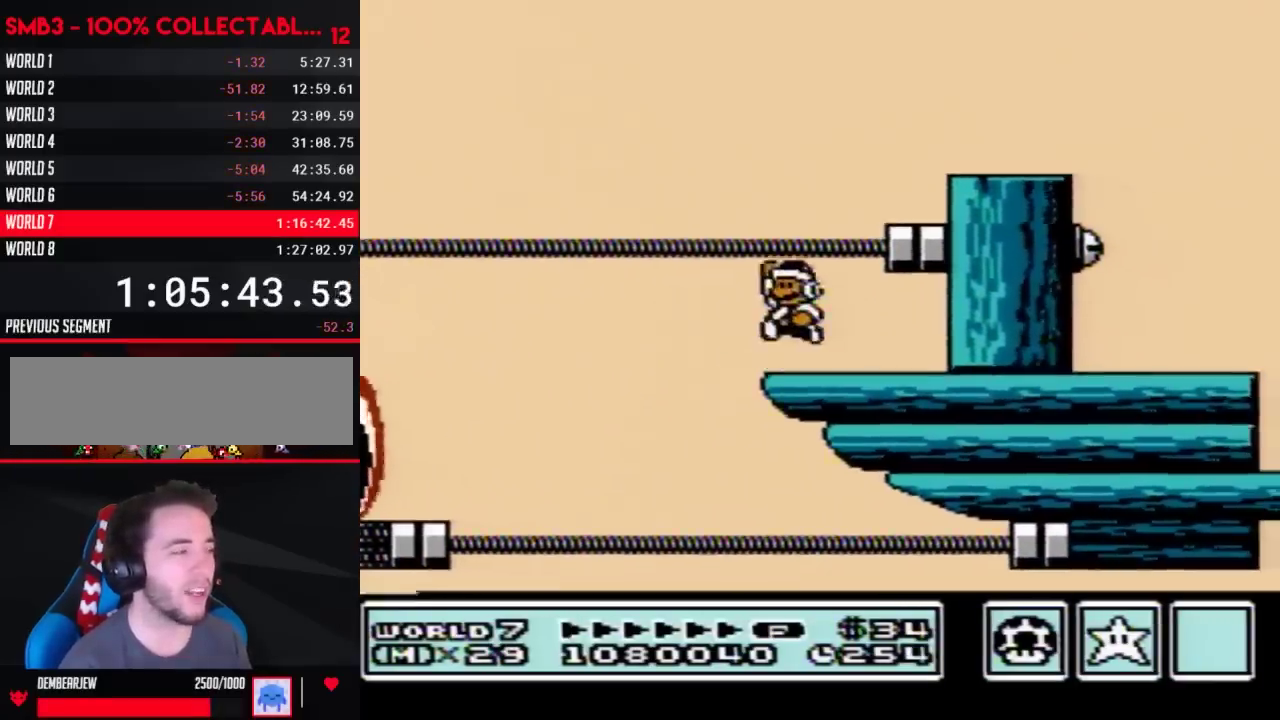
{"buttons": ["DPAD_RIGHT"], "events": [[17, "A", "down"], [133, "DPAD_LEFT", "up"], [233, "A", "up"], [233, "DPAD_RIGHT", "down"]]}
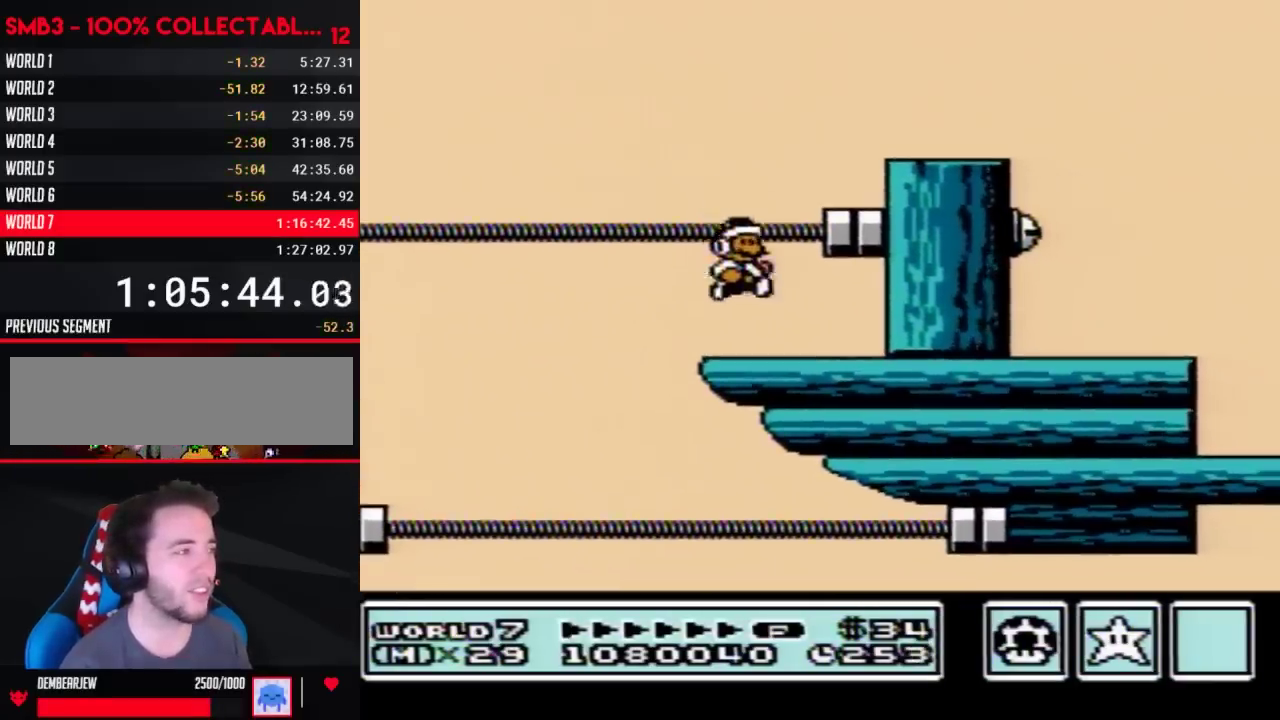
{"buttons": ["B", "DPAD_LEFT"], "events": [[233, "B", "down"], [283, "DPAD_RIGHT", "up"], [383, "DPAD_LEFT", "down"]]}
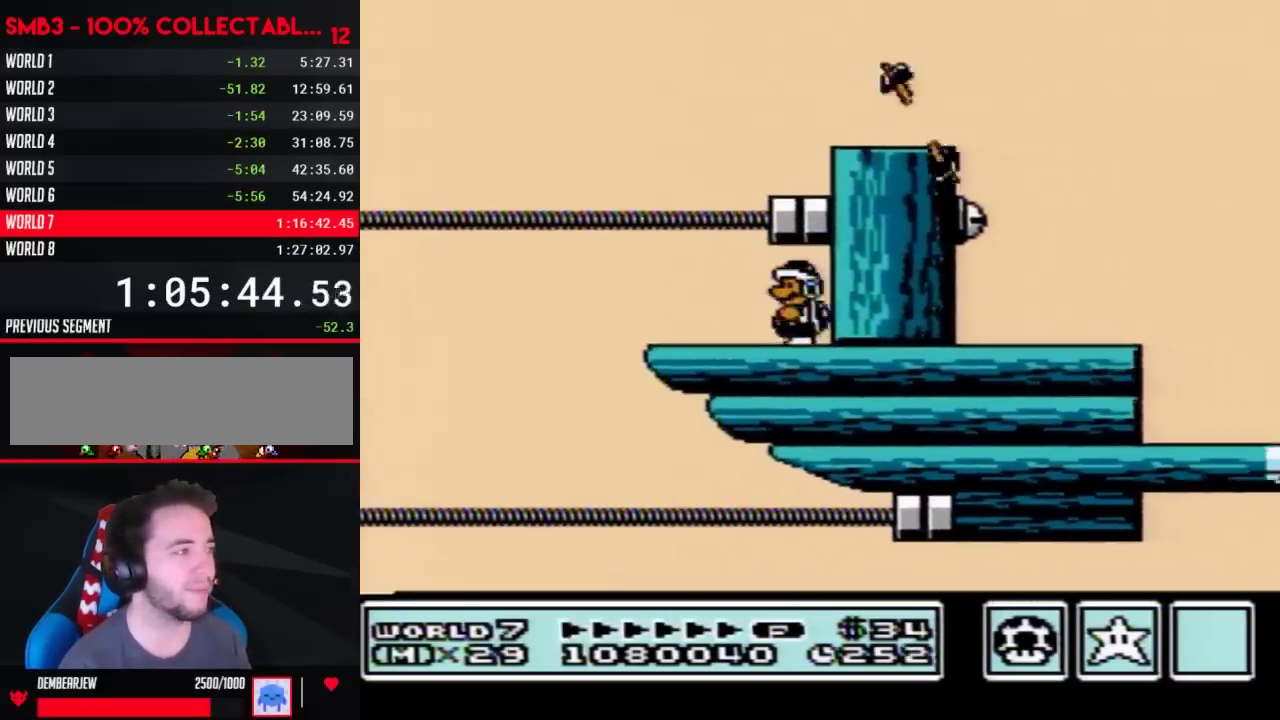
{"buttons": ["B", "DPAD_RIGHT"], "events": [[283, "DPAD_LEFT", "up"], [350, "DPAD_RIGHT", "down"]]}
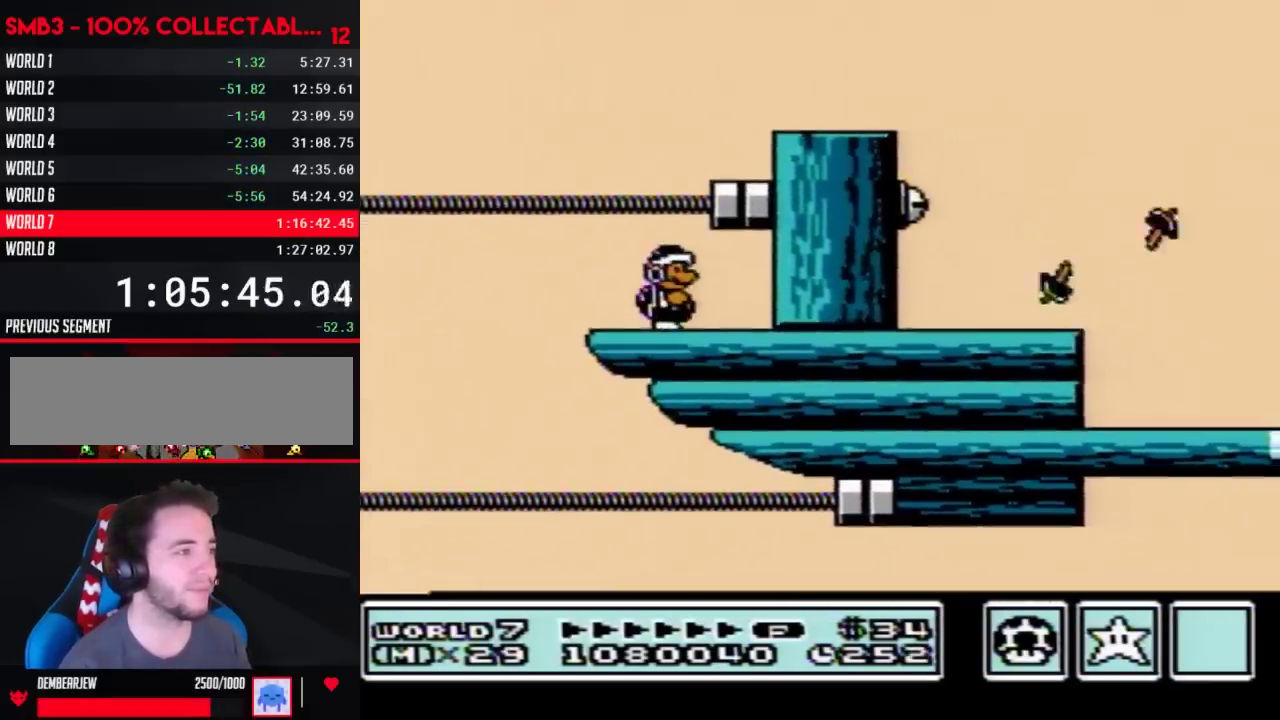
{"buttons": ["A", "B", "DPAD_LEFT"], "events": [[17, "DPAD_RIGHT", "up"], [317, "DPAD_LEFT", "down"], [417, "A", "down"]]}
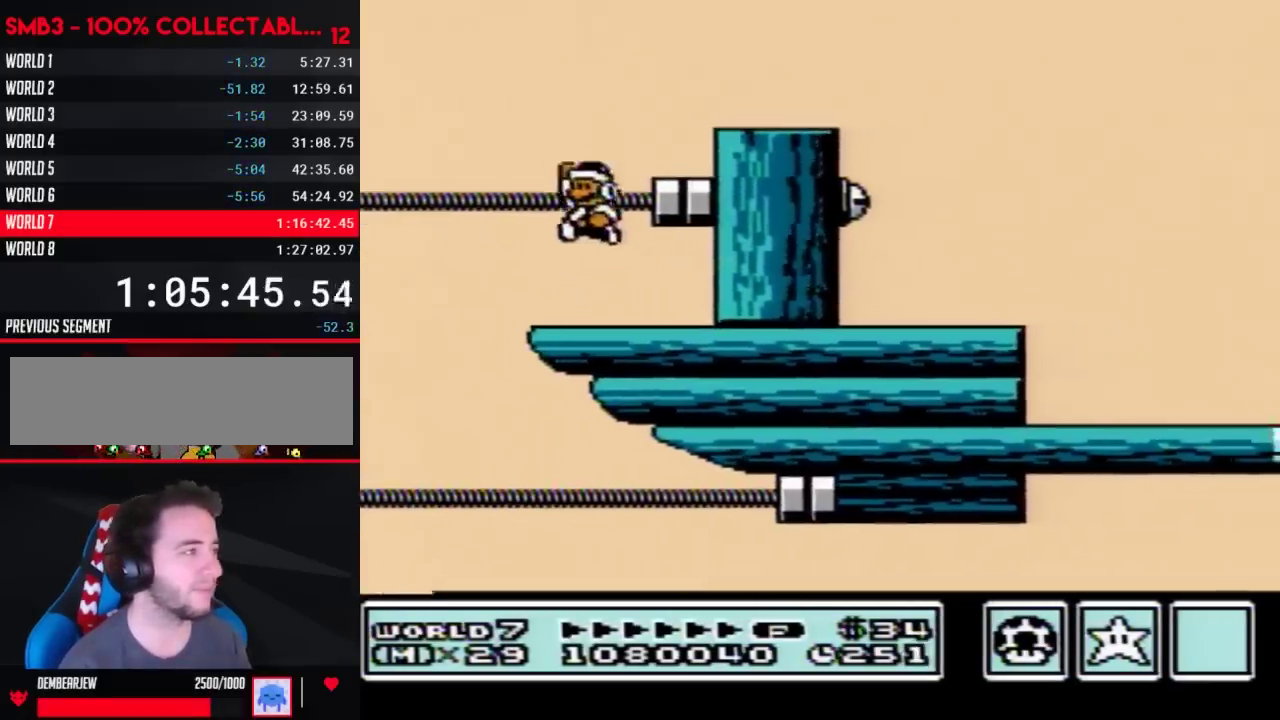
{"buttons": ["B", "DPAD_RIGHT"], "events": [[33, "DPAD_LEFT", "up"], [67, "A", "up"], [133, "DPAD_RIGHT", "down"], [267, "B", "up"], [450, "B", "down"]]}
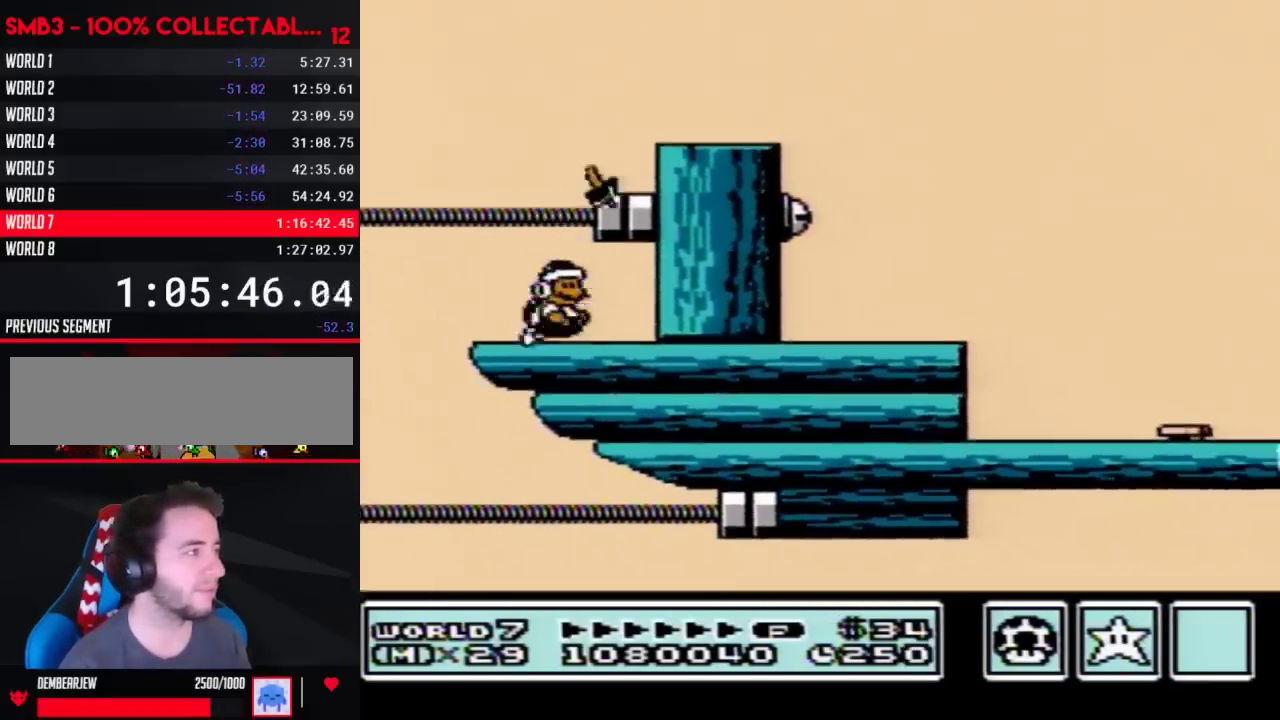
{"buttons": ["B", "DPAD_RIGHT"], "events": [[33, "B", "up"], [100, "B", "down"], [133, "DPAD_RIGHT", "up"], [200, "A", "down"], [267, "DPAD_LEFT", "down"], [417, "DPAD_LEFT", "up"], [500, "A", "up"], [500, "DPAD_RIGHT", "down"]]}
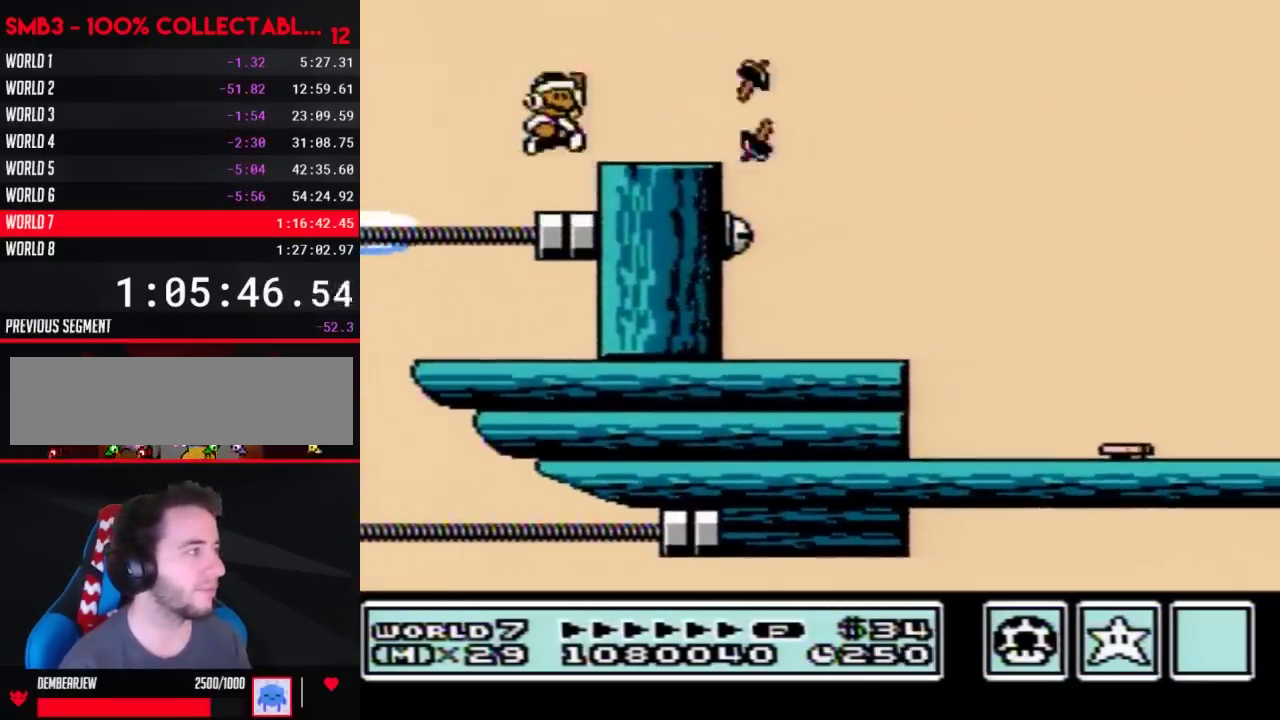
{"buttons": ["B"], "events": [[100, "DPAD_RIGHT", "up"], [167, "DPAD_LEFT", "down"], [283, "DPAD_LEFT", "up"]]}
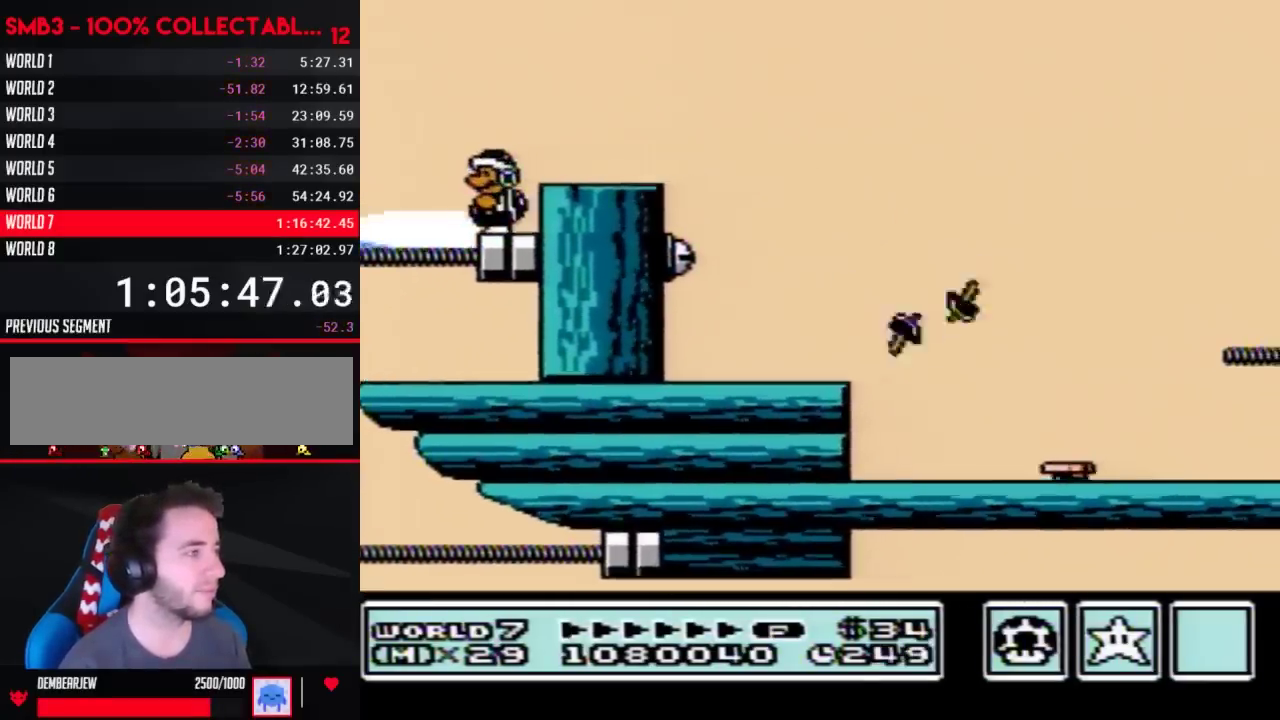
{"buttons": ["A", "B", "DPAD_RIGHT"], "events": [[483, "A", "down"], [500, "DPAD_RIGHT", "down"]]}
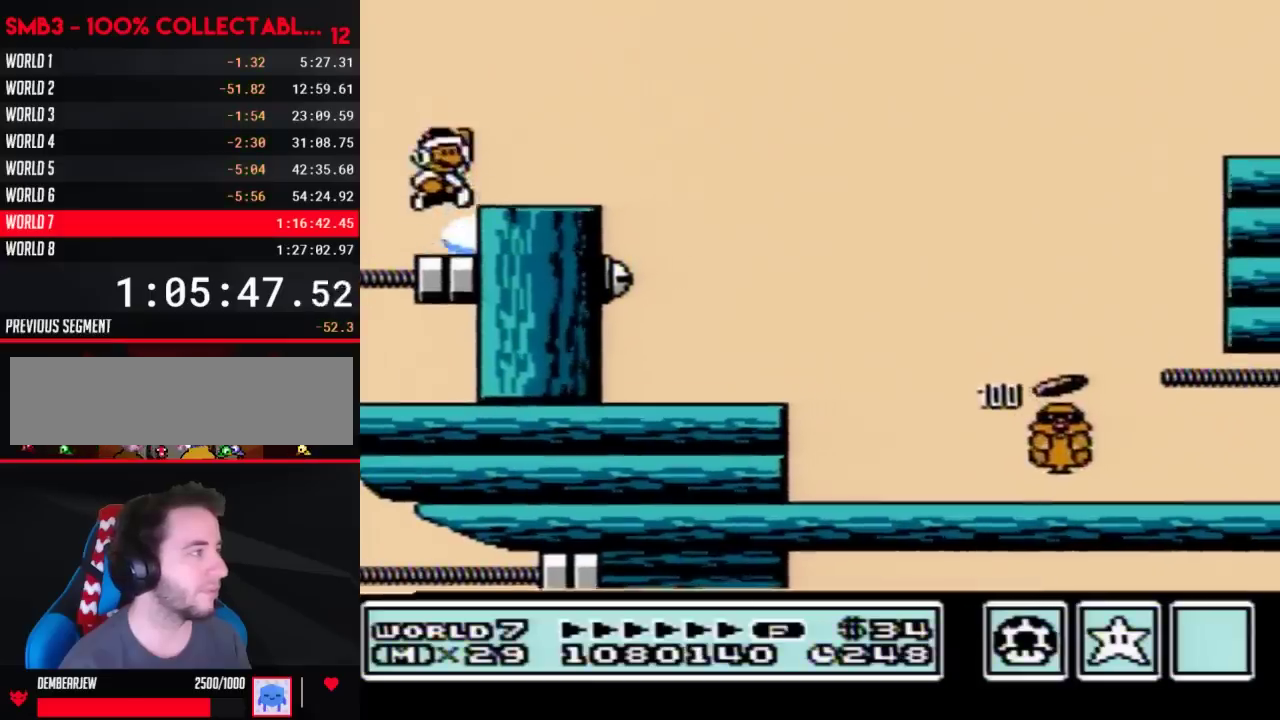
{"buttons": ["B", "DPAD_RIGHT"], "events": [[67, "A", "up"], [67, "B", "up"], [317, "B", "down"]]}
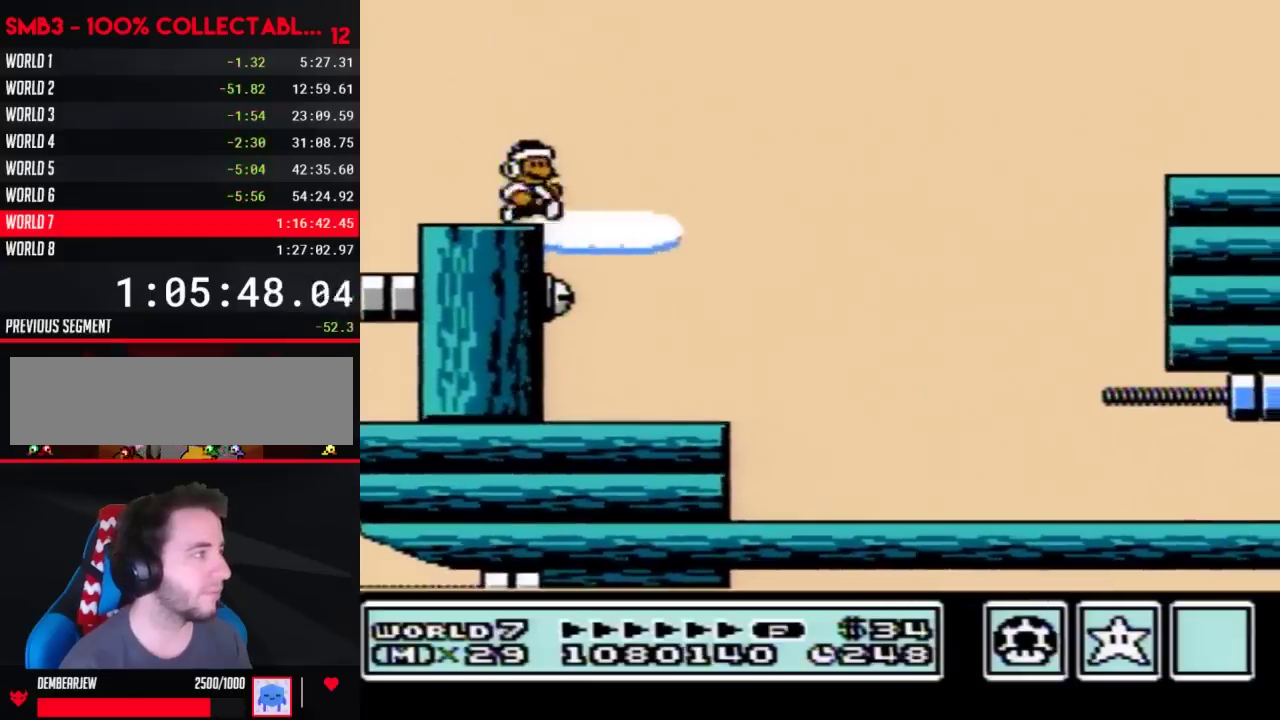
{"buttons": ["A", "B", "DPAD_RIGHT"], "events": [[100, "A", "down"]]}
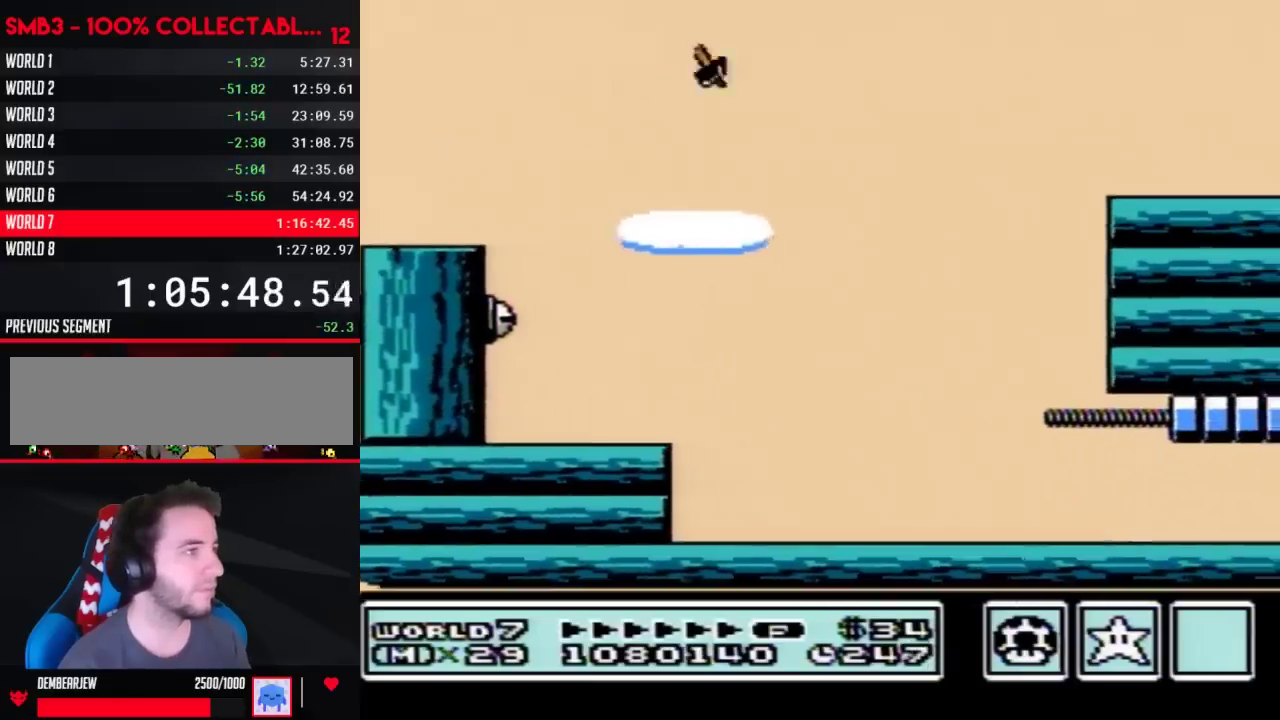
{"buttons": ["A", "B", "DPAD_RIGHT"], "events": []}
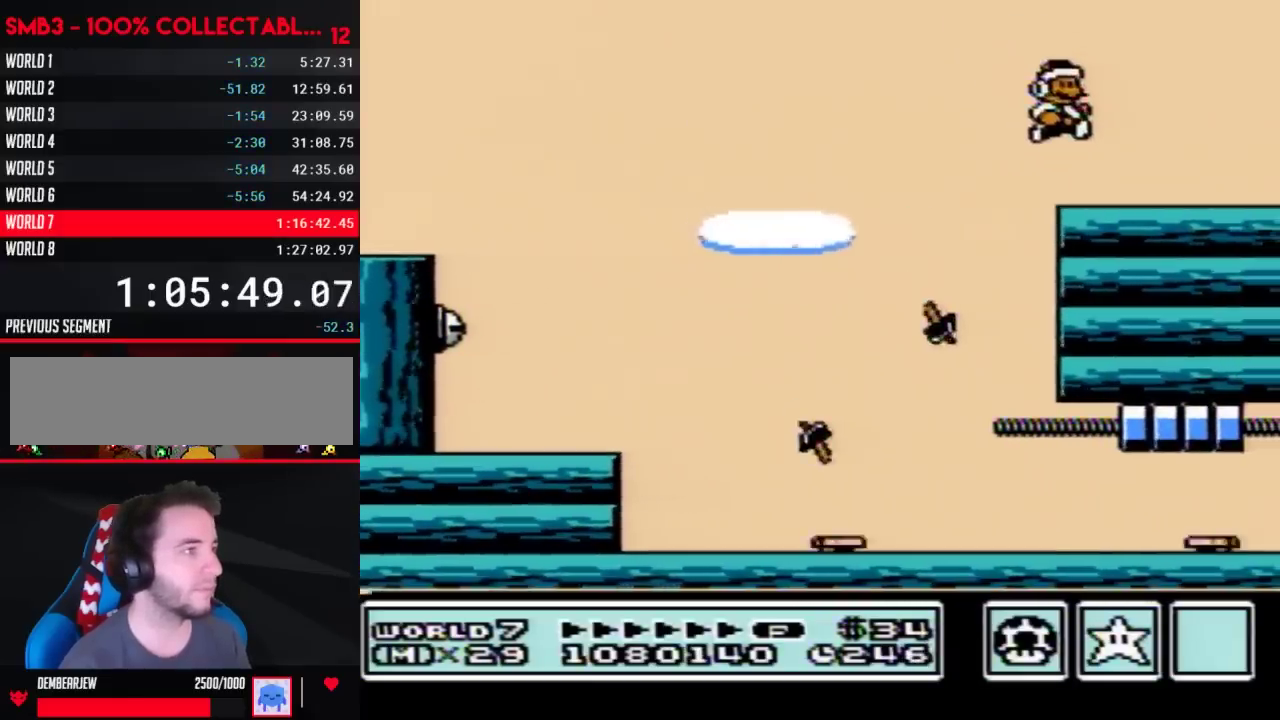
{"buttons": ["DPAD_RIGHT"], "events": [[33, "A", "up"], [33, "B", "up"]]}
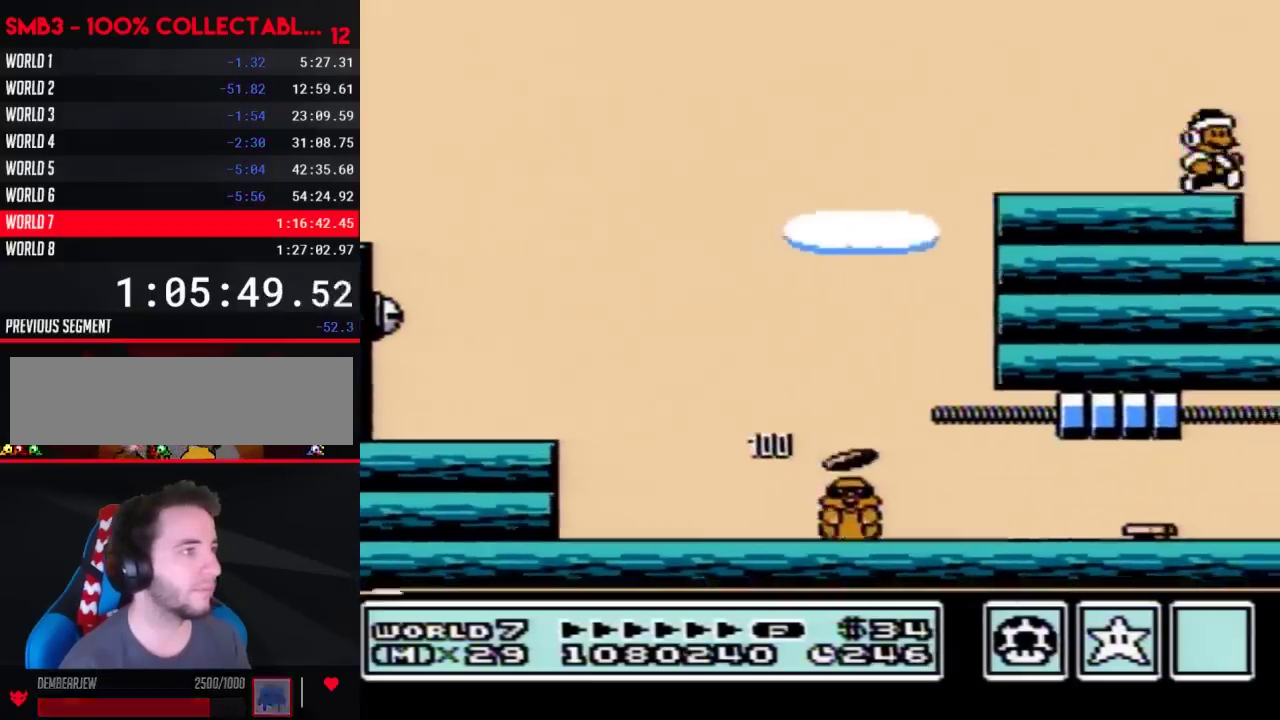
{"buttons": ["DPAD_RIGHT"], "events": []}
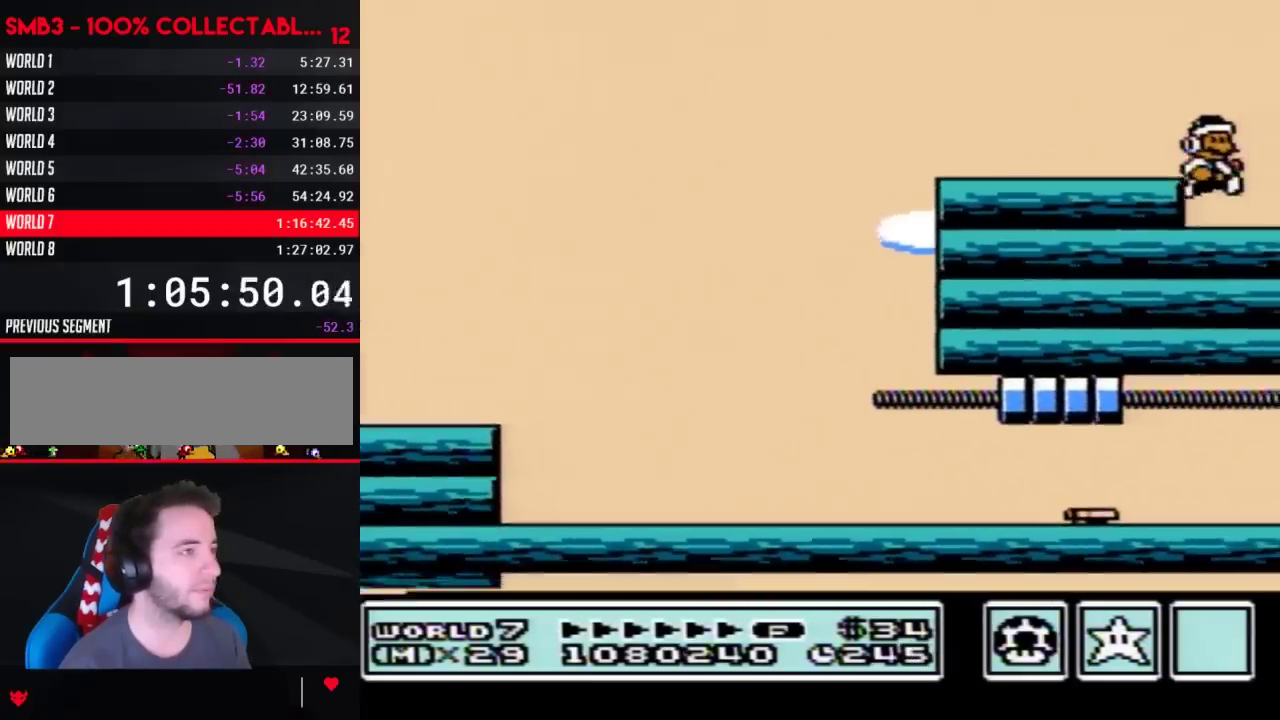
{"buttons": ["DPAD_RIGHT"], "events": []}